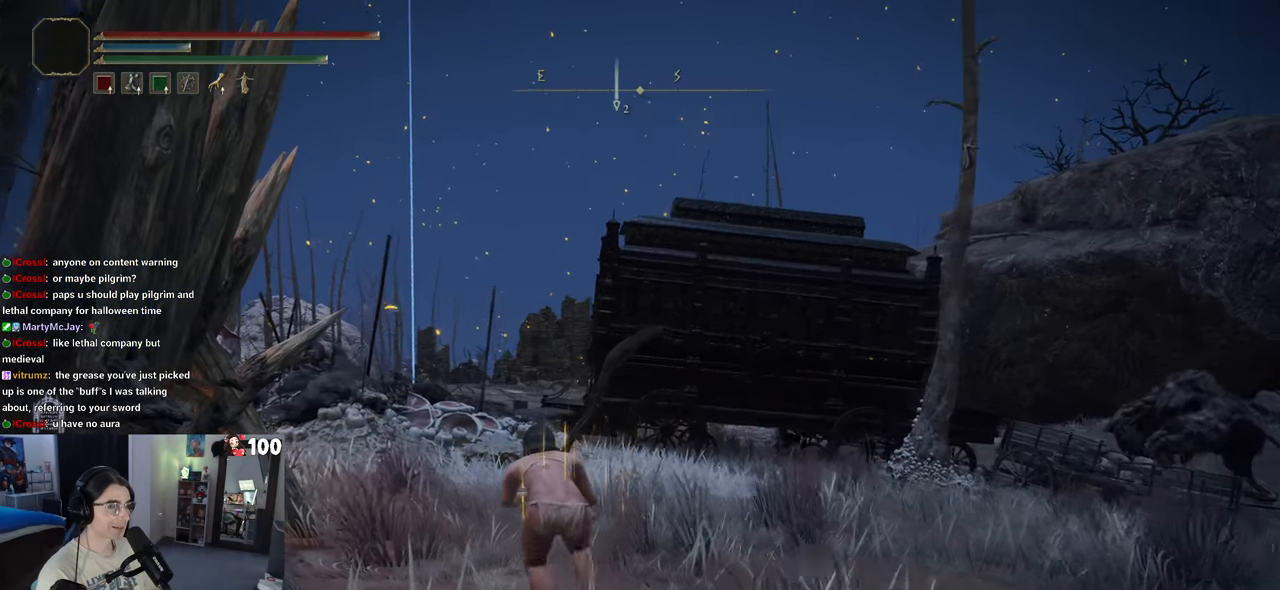
Gameplay with a controller (PlayStation layout); each line is a JSON object with the inputs held at the frame after it. "events" lists button and stick changes between this image and that frame as [ms after this image, input, new state], when the widget could be followed in between.
{"buttons": [], "left_stick": "up-left", "right_stick": "right", "events": []}
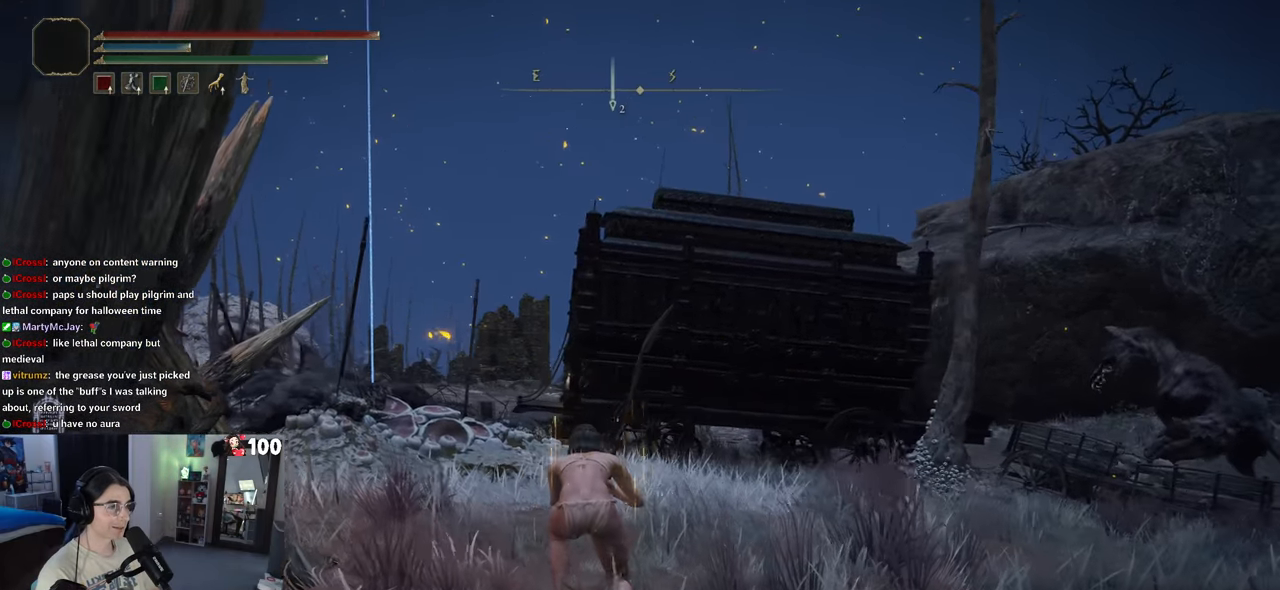
{"buttons": [], "left_stick": "up-left", "right_stick": "right", "events": []}
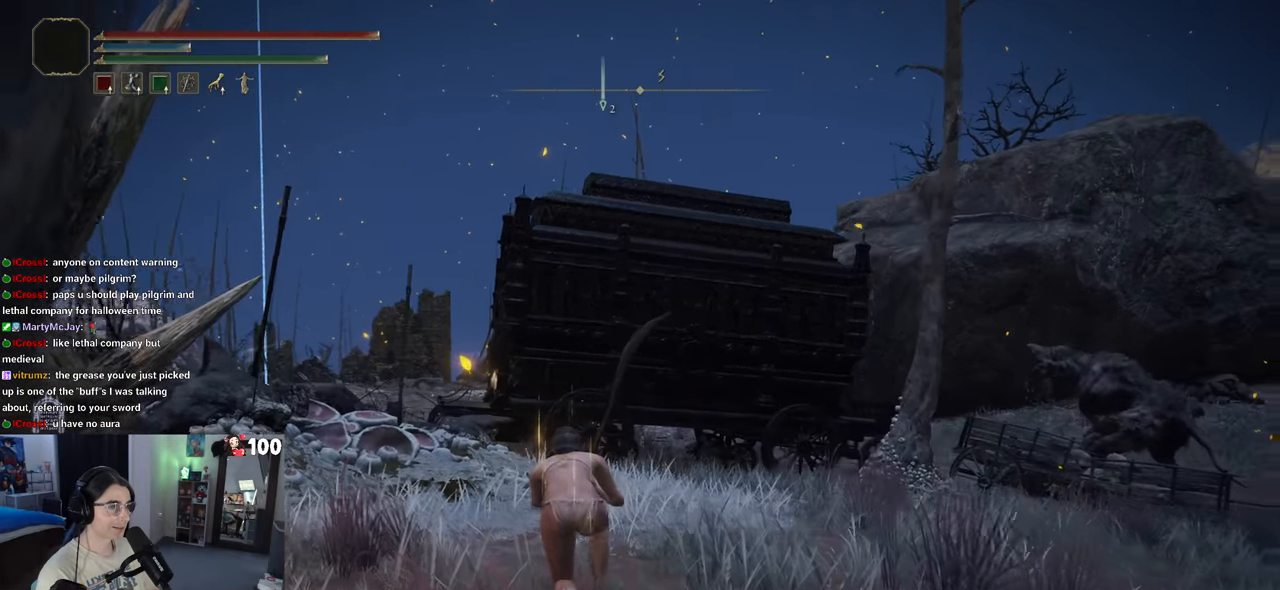
{"buttons": [], "left_stick": "up-left", "right_stick": "down-left", "events": [[33, "right_stick", "center"], [183, "right_stick", "down-left"]]}
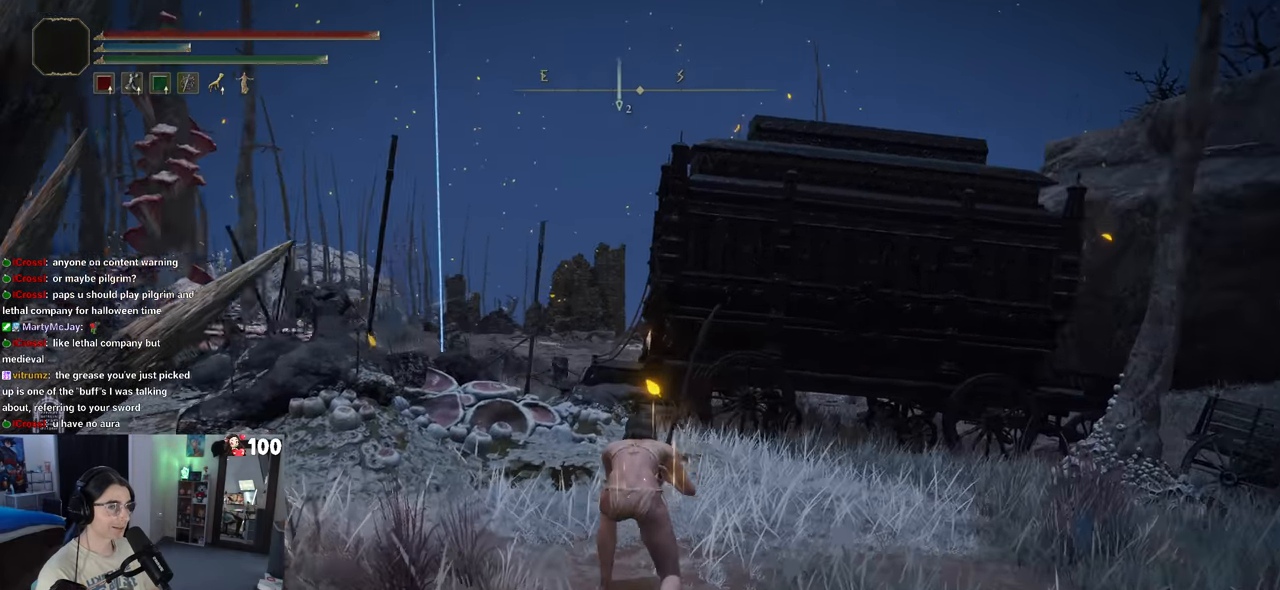
{"buttons": [], "left_stick": "up", "right_stick": "down-left", "events": [[350, "left_stick", "up"]]}
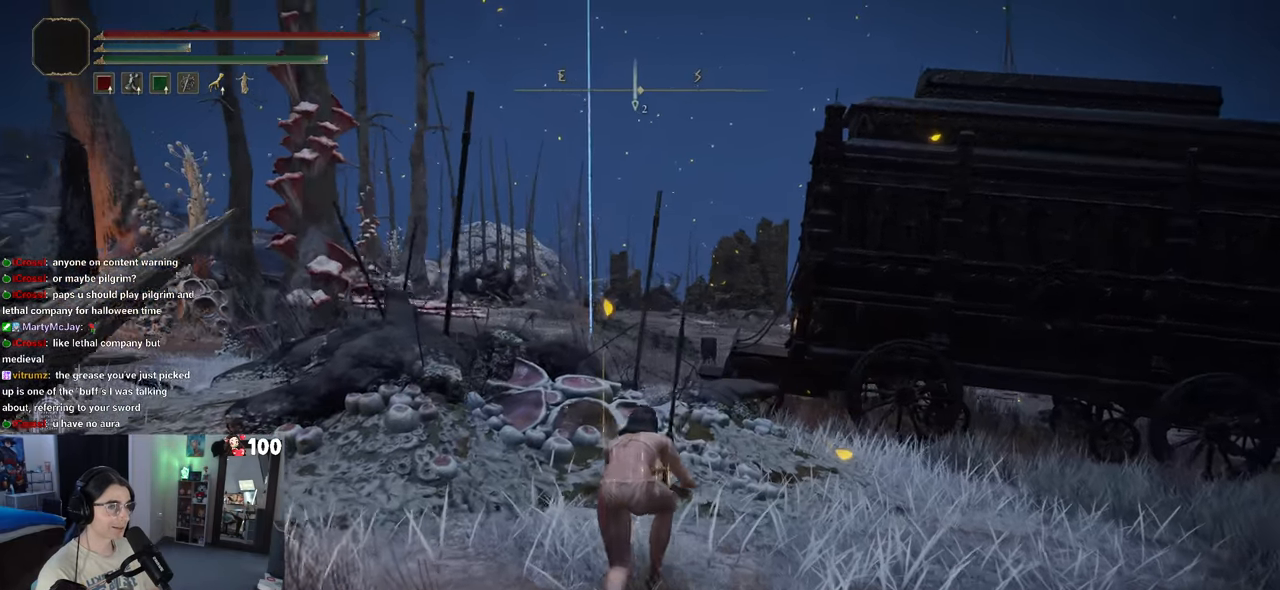
{"buttons": [], "left_stick": "up", "right_stick": "down-left", "events": []}
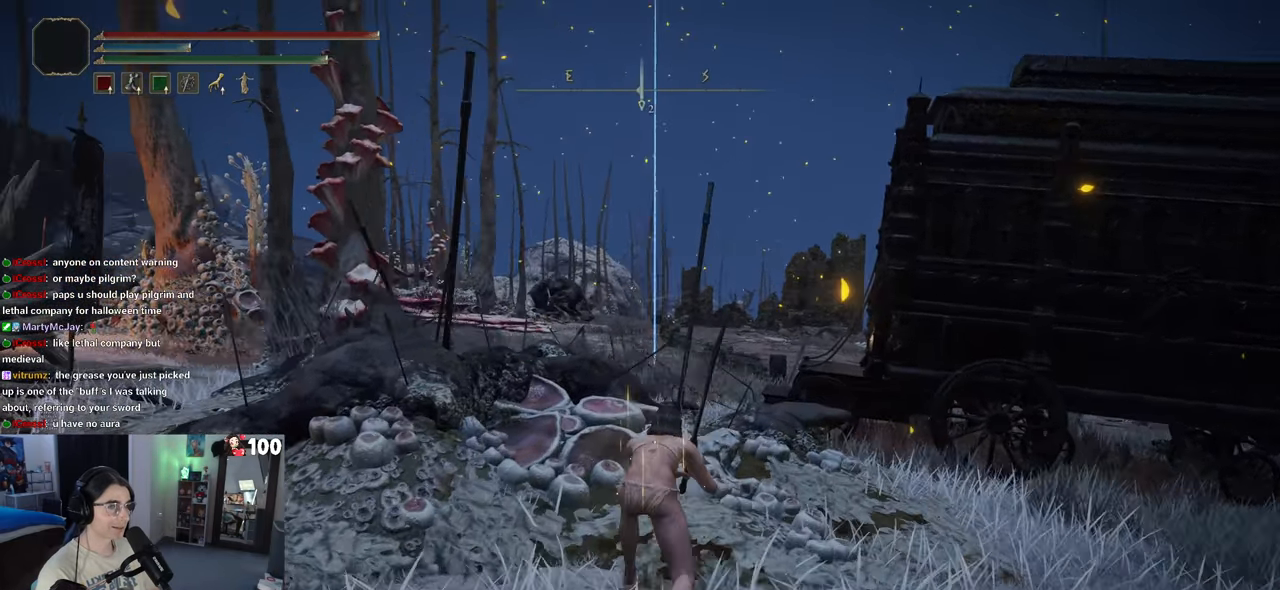
{"buttons": [], "left_stick": "up", "right_stick": "center", "events": [[350, "right_stick", "center"]]}
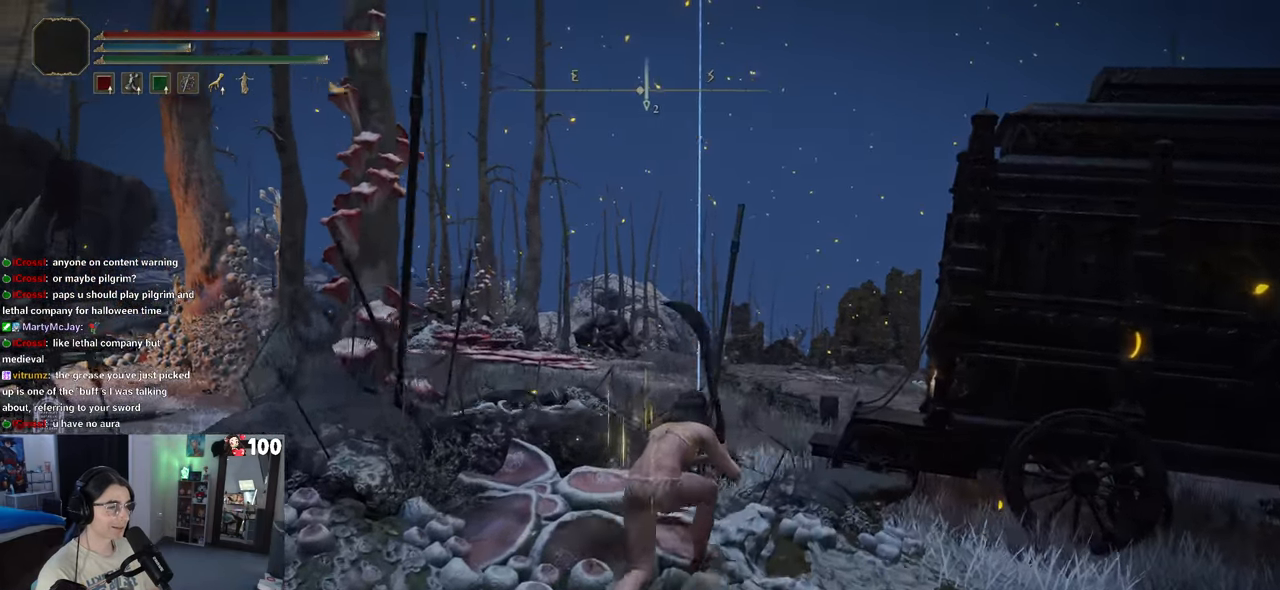
{"buttons": [], "left_stick": "up", "right_stick": "center", "events": []}
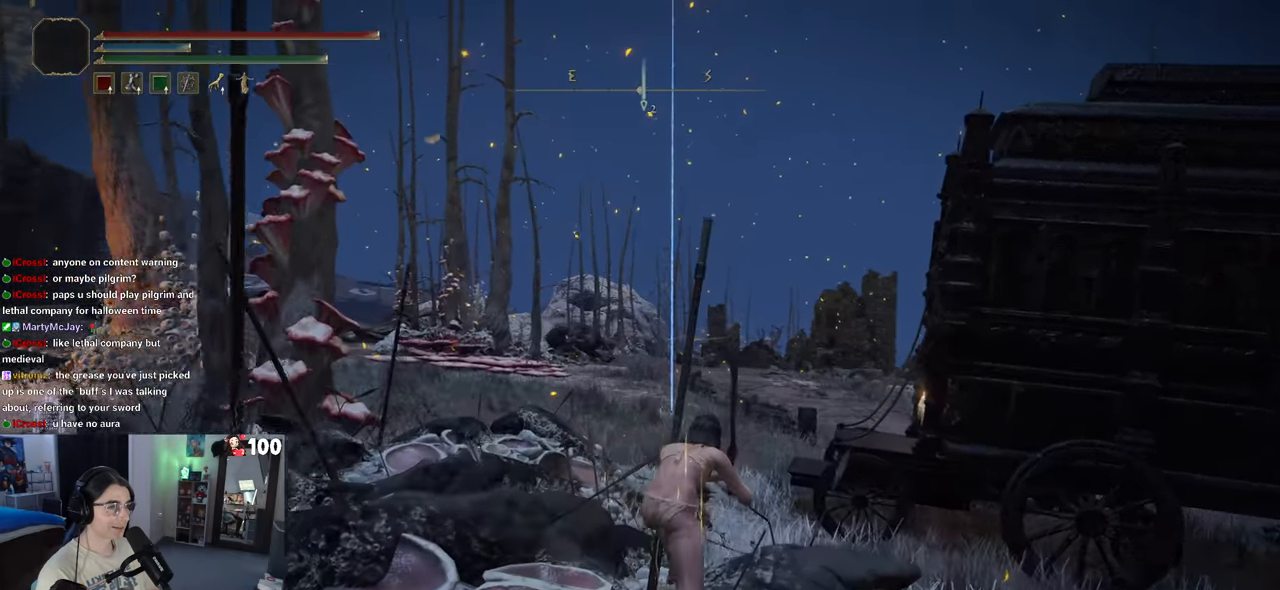
{"buttons": [], "left_stick": "up", "right_stick": "down-right", "events": [[17, "right_stick", "down-right"], [333, "right_stick", "center"], [467, "right_stick", "down-right"]]}
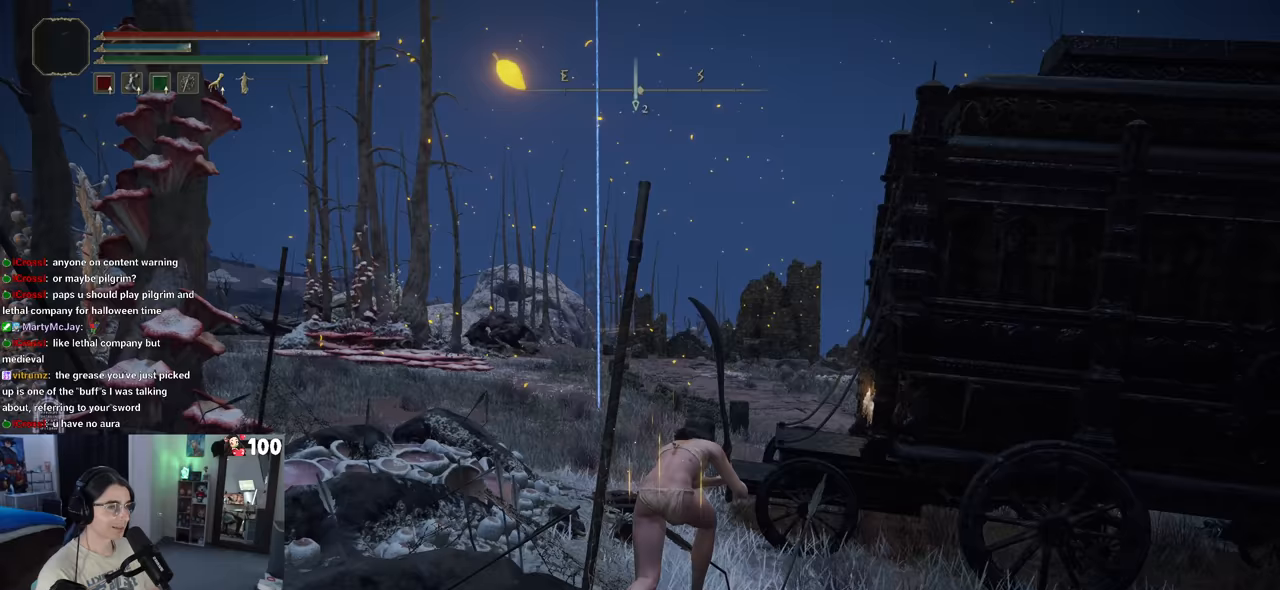
{"buttons": [], "left_stick": "up-left", "right_stick": "right", "events": [[50, "right_stick", "right"], [217, "left_stick", "up-left"]]}
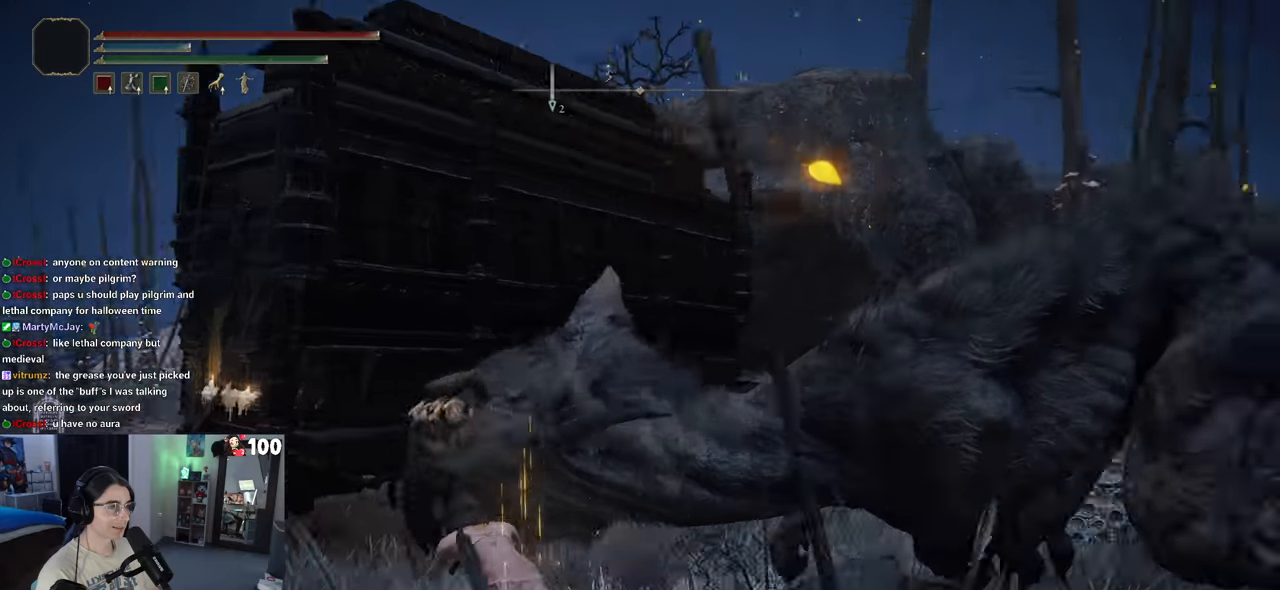
{"buttons": ["CIRCLE"], "left_stick": "up-left", "right_stick": "center", "events": [[117, "right_stick", "center"], [317, "CIRCLE", "down"], [317, "left_stick", "left"], [400, "CIRCLE", "up"], [467, "CIRCLE", "down"], [467, "left_stick", "up-left"]]}
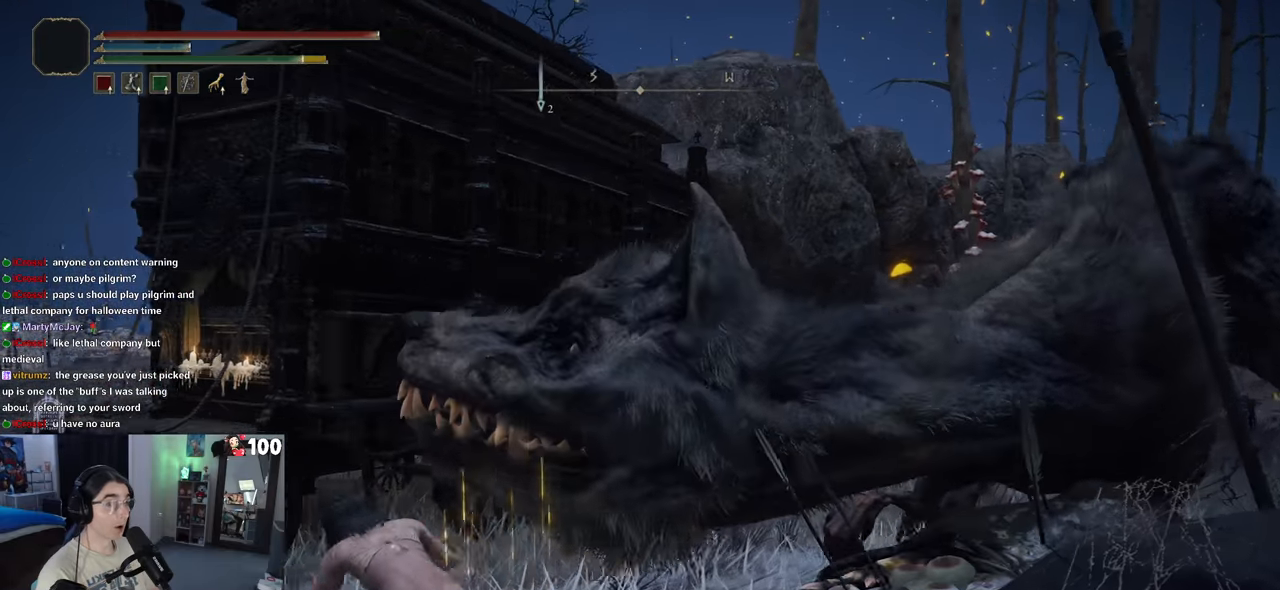
{"buttons": ["L3"], "left_stick": "up-left", "right_stick": "center", "events": [[50, "CIRCLE", "up"], [500, "L3", "down"]]}
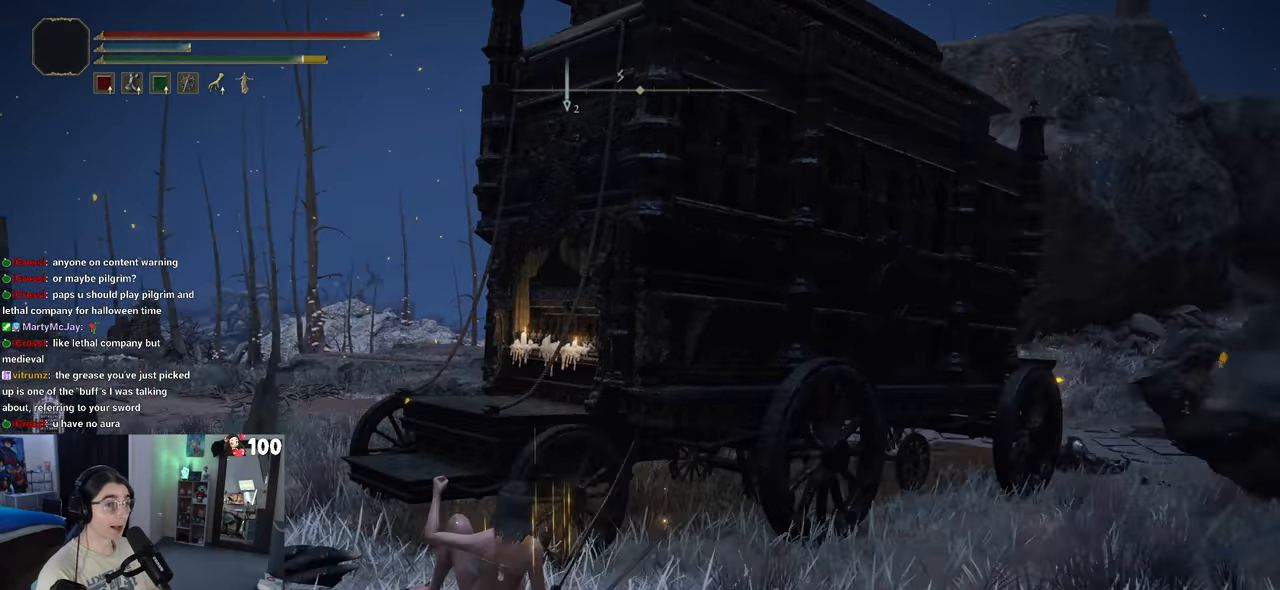
{"buttons": ["CROSS"], "left_stick": "up", "right_stick": "center", "events": [[133, "L3", "up"], [250, "CROSS", "down"], [383, "left_stick", "up"]]}
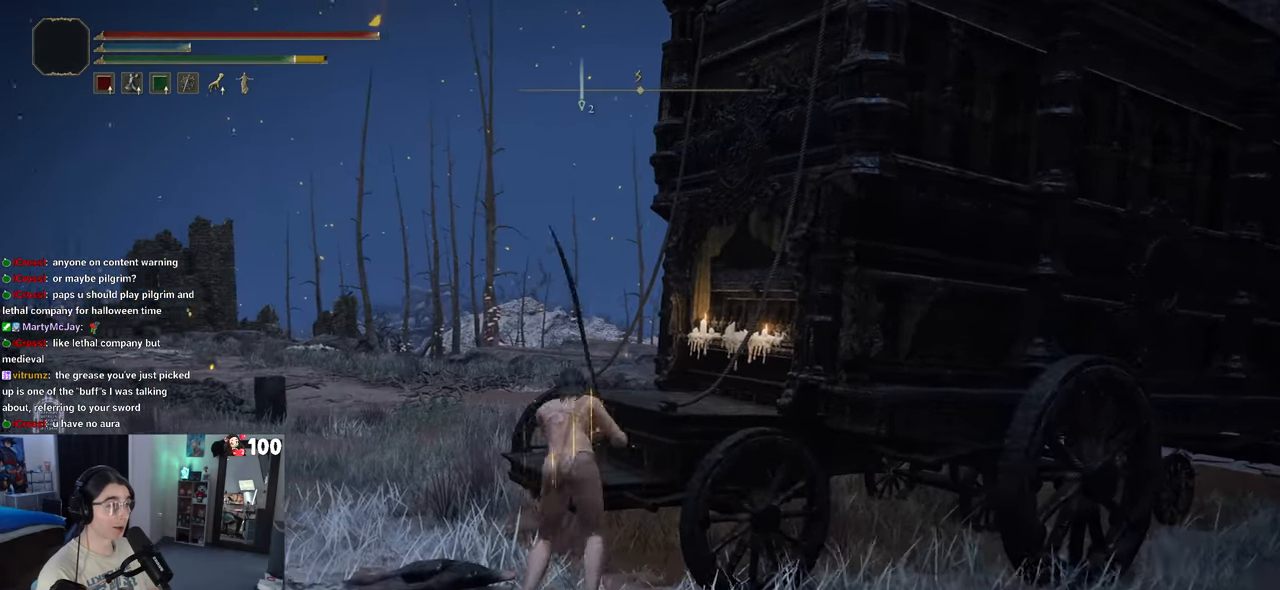
{"buttons": [], "left_stick": "up", "right_stick": "center", "events": [[150, "CROSS", "up"], [267, "left_stick", "up-right"], [483, "left_stick", "up"]]}
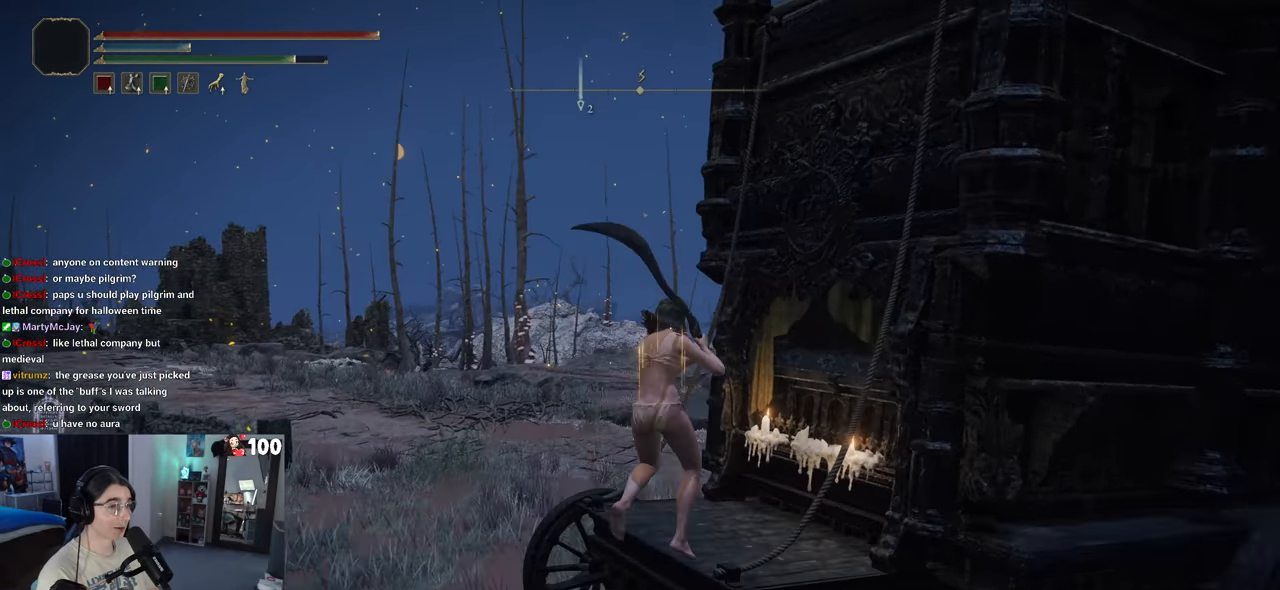
{"buttons": [], "left_stick": "up-right", "right_stick": "center", "events": [[167, "left_stick", "up-right"], [350, "CROSS", "down"], [417, "CROSS", "up"]]}
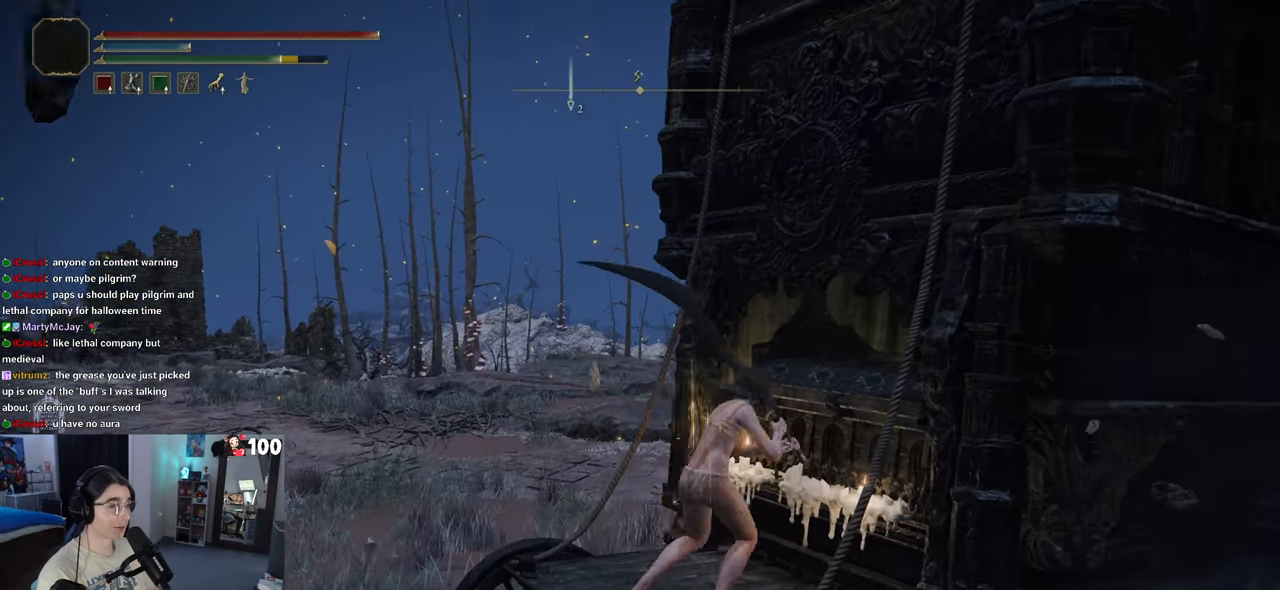
{"buttons": [], "left_stick": "down-right", "right_stick": "center", "events": [[100, "left_stick", "up"], [267, "TRIANGLE", "down"], [283, "left_stick", "right"], [350, "TRIANGLE", "up"], [500, "left_stick", "down-right"]]}
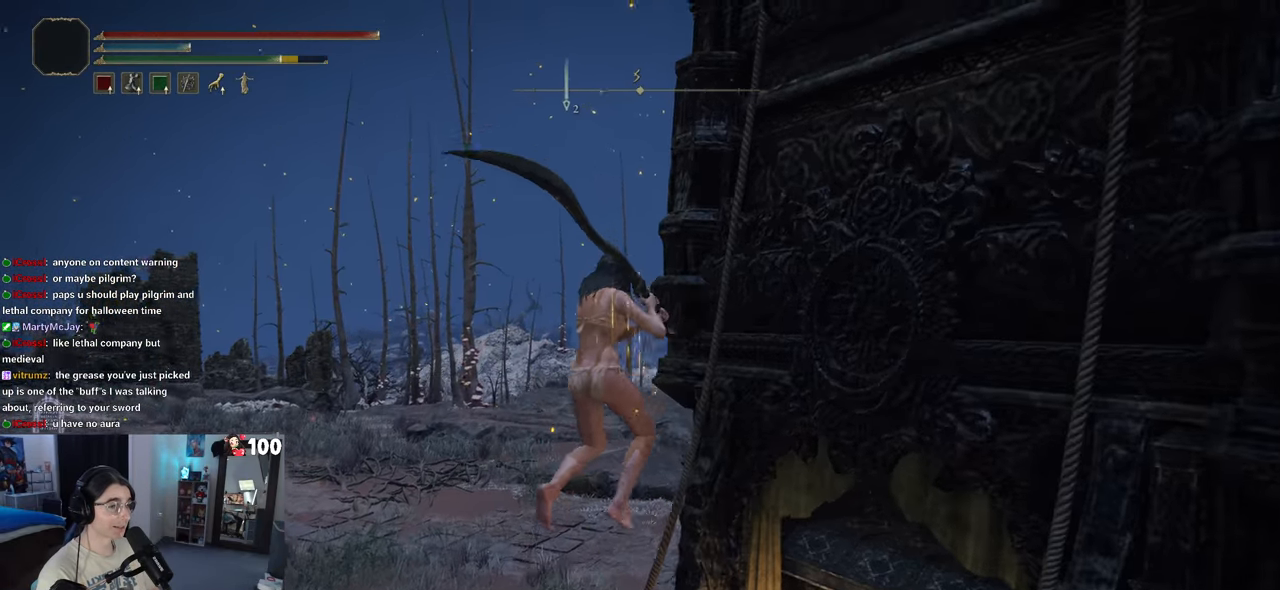
{"buttons": [], "left_stick": "down-right", "right_stick": "center", "events": [[267, "TRIANGLE", "down"], [417, "TRIANGLE", "up"]]}
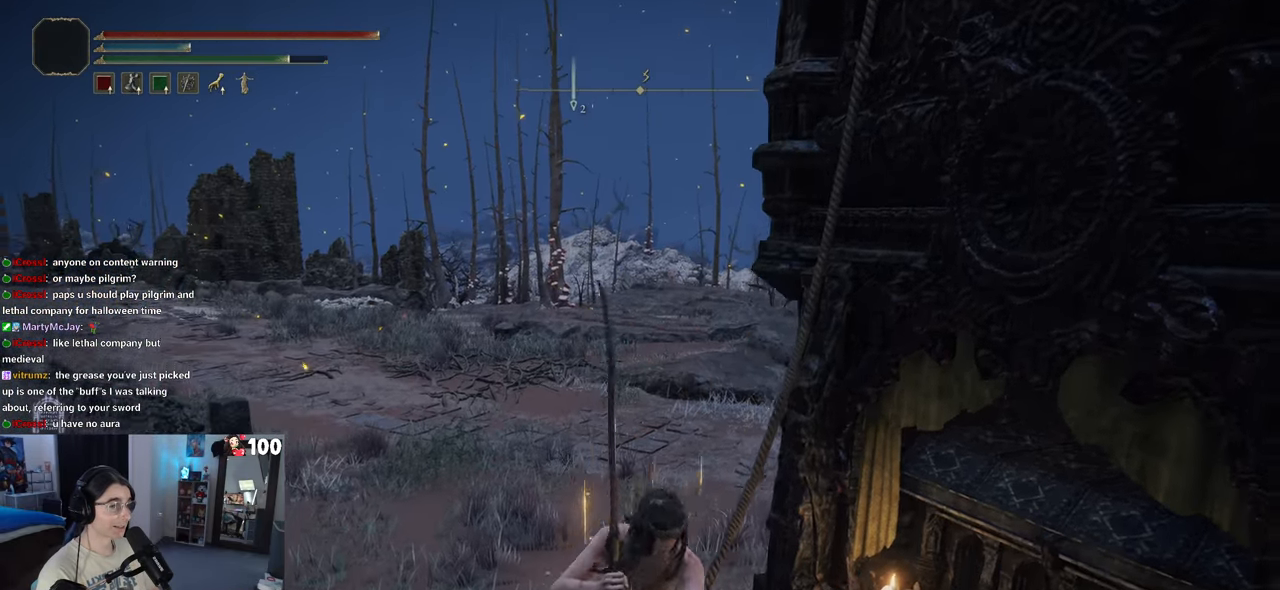
{"buttons": [], "left_stick": "up-right", "right_stick": "center", "events": [[183, "TRIANGLE", "down"], [267, "left_stick", "up-right"], [300, "TRIANGLE", "up"], [350, "TRIANGLE", "down"], [450, "TRIANGLE", "up"]]}
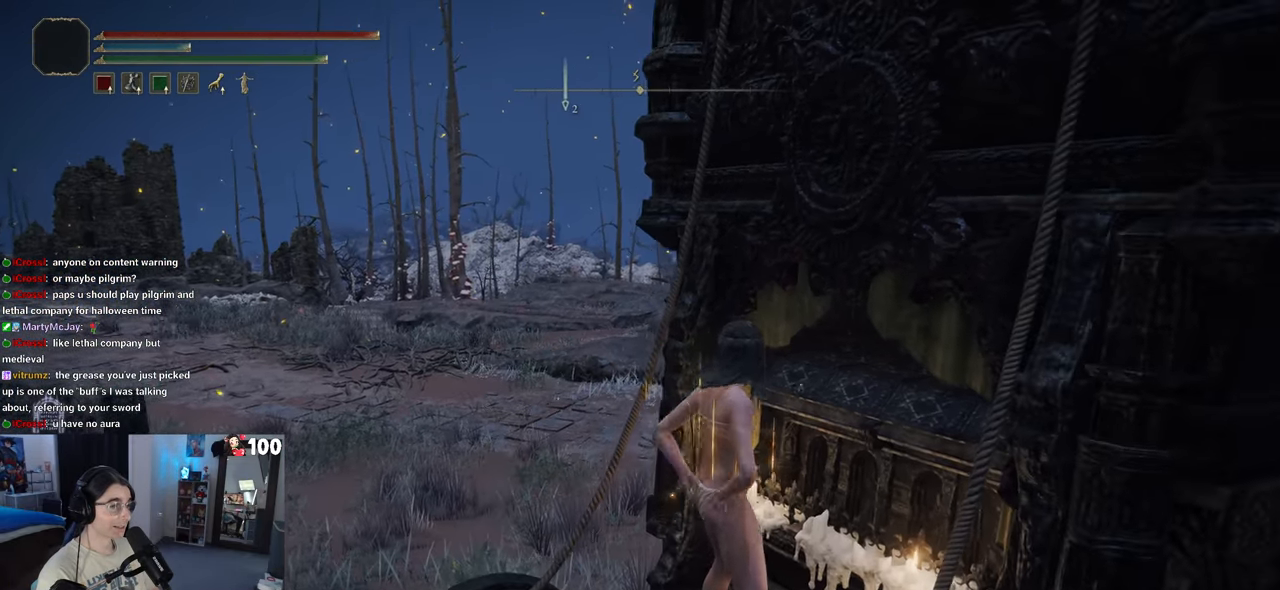
{"buttons": [], "left_stick": "right", "right_stick": "center", "events": [[17, "TRIANGLE", "down"], [33, "left_stick", "right"], [133, "TRIANGLE", "up"], [200, "TRIANGLE", "down"], [300, "TRIANGLE", "up"], [367, "TRIANGLE", "down"], [450, "TRIANGLE", "up"]]}
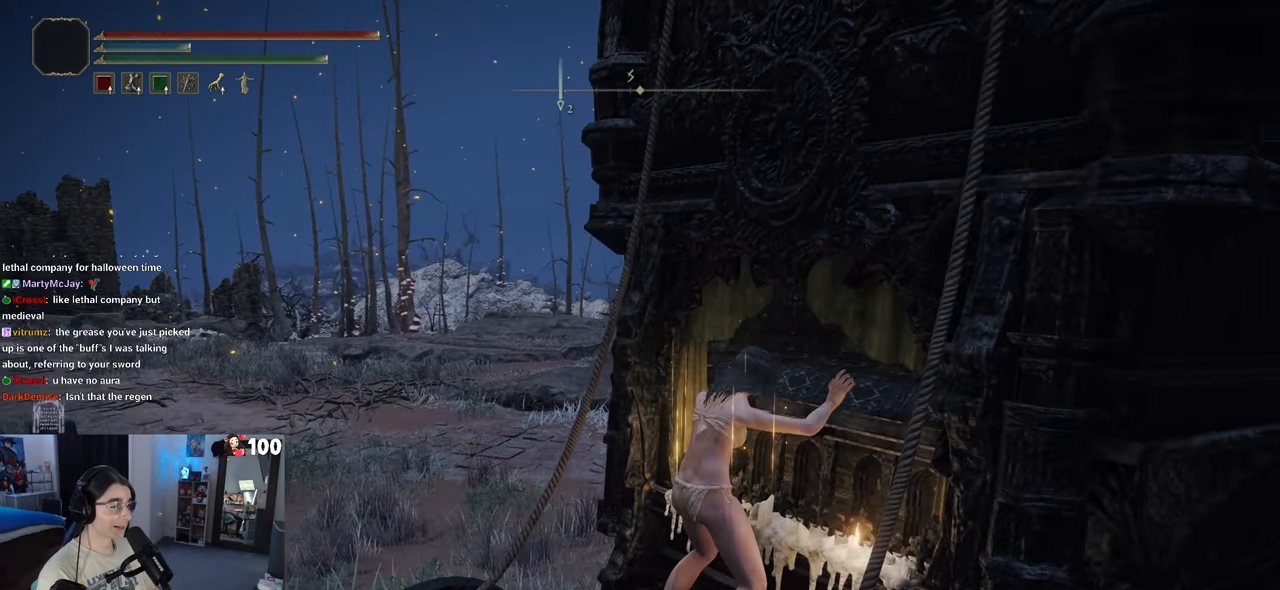
{"buttons": [], "left_stick": "up-right", "right_stick": "center", "events": [[50, "TRIANGLE", "down"], [100, "TRIANGLE", "up"], [133, "left_stick", "up-right"], [183, "TRIANGLE", "down"], [283, "TRIANGLE", "up"], [350, "TRIANGLE", "down"], [417, "TRIANGLE", "up"]]}
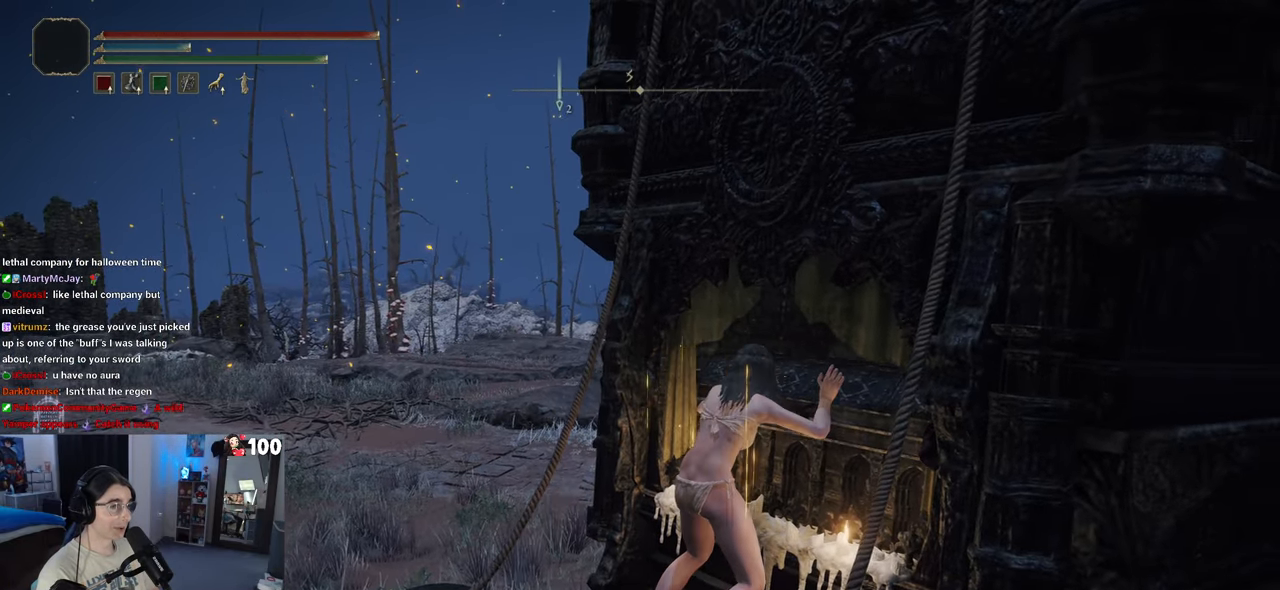
{"buttons": [], "left_stick": "up-right", "right_stick": "center", "events": [[17, "TRIANGLE", "down"], [67, "TRIANGLE", "up"], [200, "TRIANGLE", "down"], [250, "TRIANGLE", "up"], [333, "TRIANGLE", "down"], [400, "TRIANGLE", "up"]]}
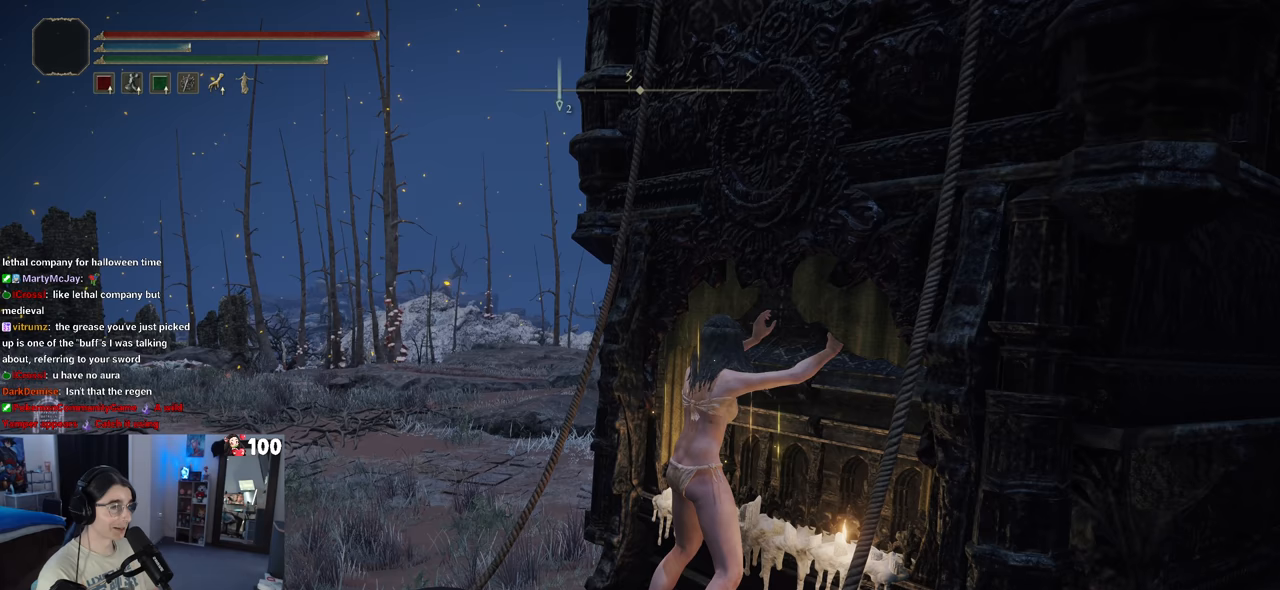
{"buttons": [], "left_stick": "up-right", "right_stick": "center", "events": [[17, "TRIANGLE", "down"], [83, "TRIANGLE", "up"], [167, "TRIANGLE", "down"], [233, "TRIANGLE", "up"], [350, "TRIANGLE", "down"], [433, "TRIANGLE", "up"]]}
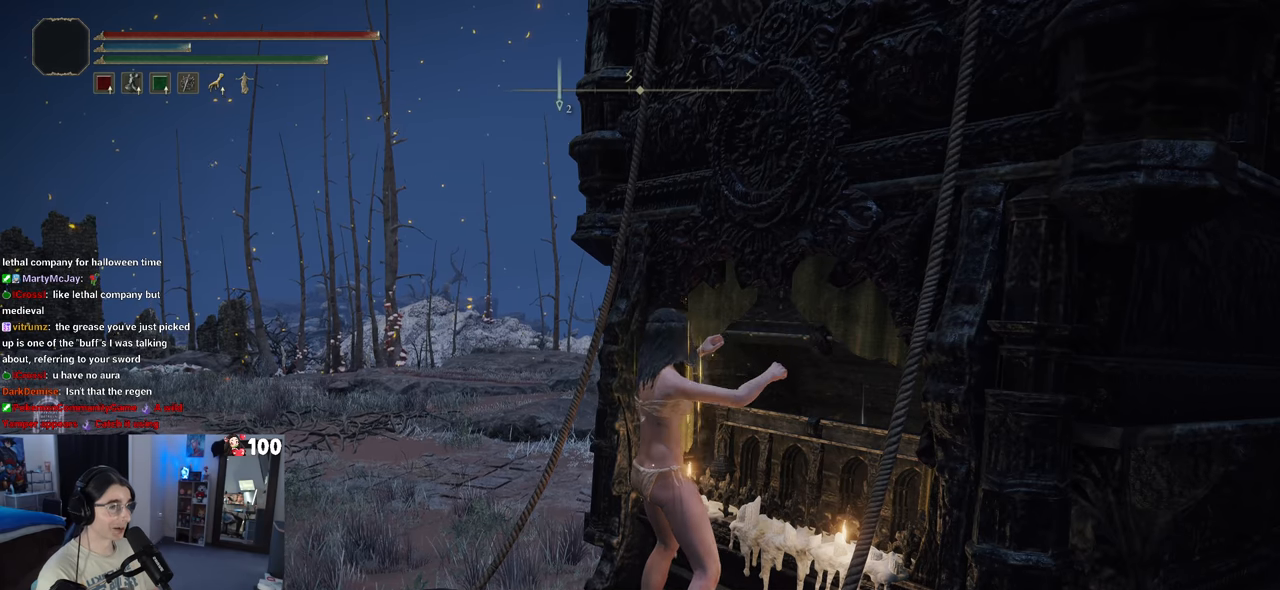
{"buttons": ["TRIANGLE"], "left_stick": "up-right", "right_stick": "center", "events": [[33, "TRIANGLE", "down"], [83, "TRIANGLE", "up"], [183, "TRIANGLE", "down"], [267, "TRIANGLE", "up"], [333, "TRIANGLE", "down"], [417, "TRIANGLE", "up"], [483, "TRIANGLE", "down"]]}
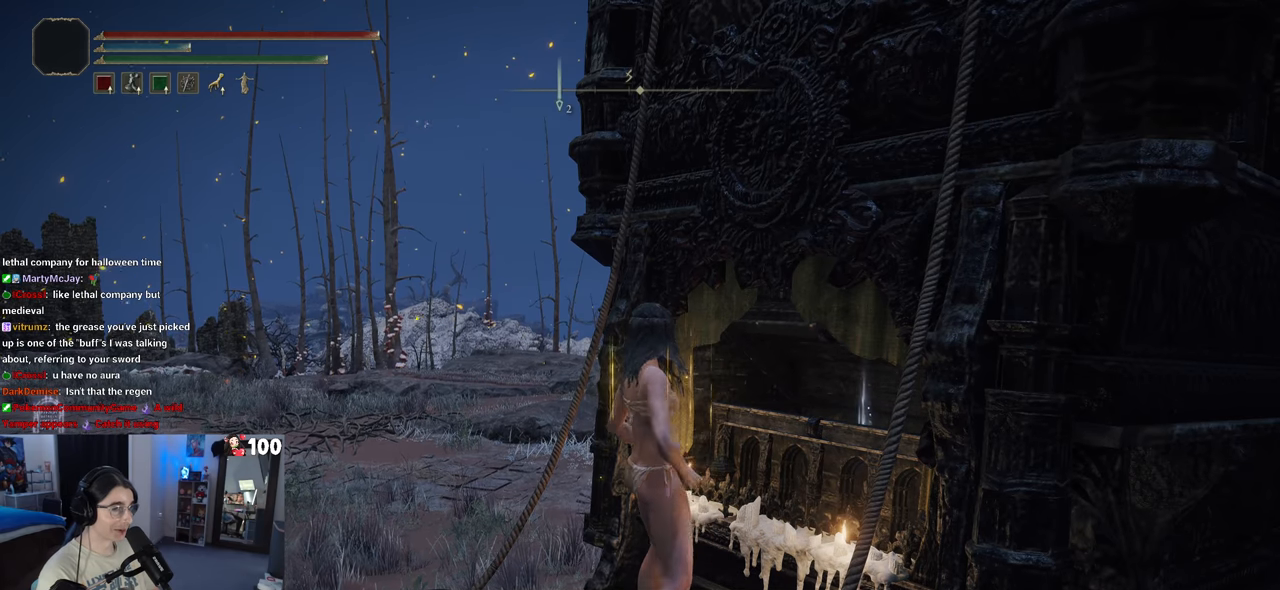
{"buttons": ["TRIANGLE"], "left_stick": "up-right", "right_stick": "center", "events": [[67, "TRIANGLE", "up"], [150, "TRIANGLE", "down"], [217, "TRIANGLE", "up"], [317, "TRIANGLE", "down"], [417, "TRIANGLE", "up"], [483, "TRIANGLE", "down"]]}
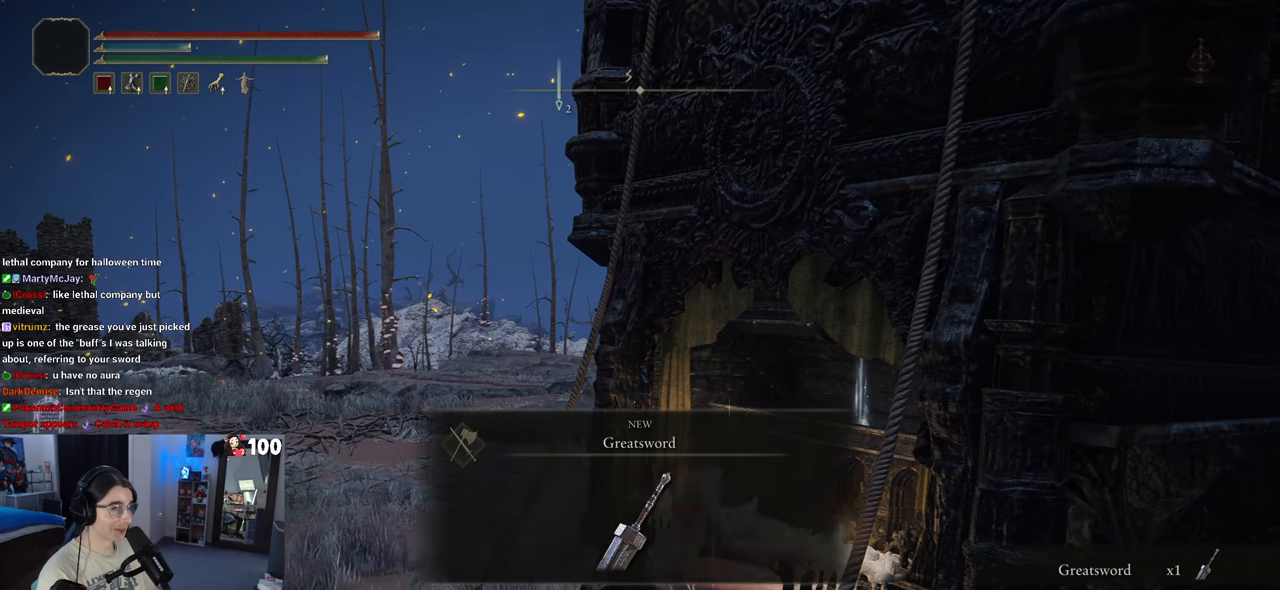
{"buttons": [], "left_stick": "up-left", "right_stick": "center", "events": [[50, "left_stick", "center"], [117, "TRIANGLE", "up"], [250, "left_stick", "up-left"]]}
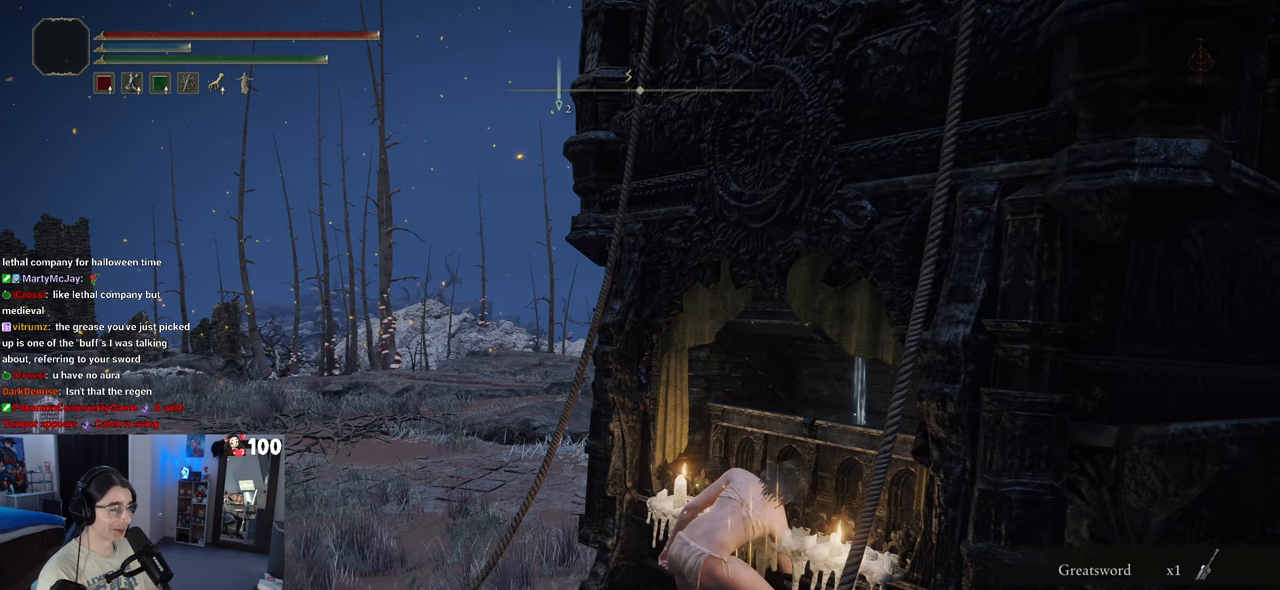
{"buttons": [], "left_stick": "up-left", "right_stick": "center", "events": [[150, "CIRCLE", "down"], [250, "CIRCLE", "up"], [333, "CIRCLE", "down"], [450, "CIRCLE", "up"]]}
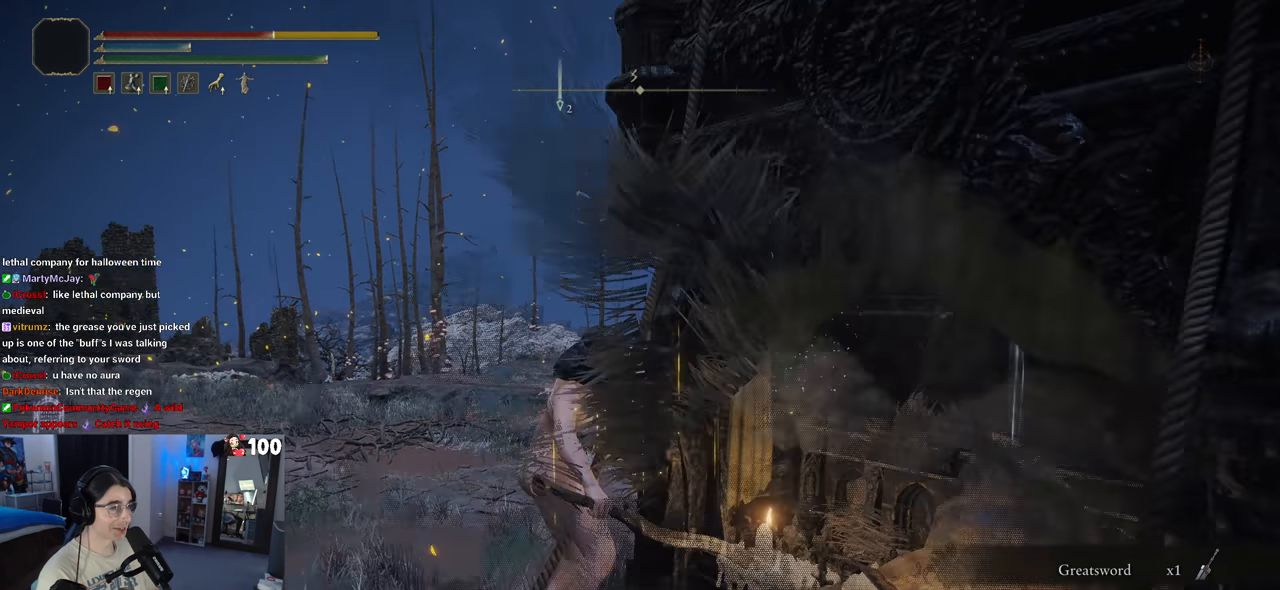
{"buttons": ["CIRCLE"], "left_stick": "up", "right_stick": "center", "events": [[183, "CIRCLE", "down"], [317, "CIRCLE", "up"], [367, "left_stick", "up"], [417, "CIRCLE", "down"]]}
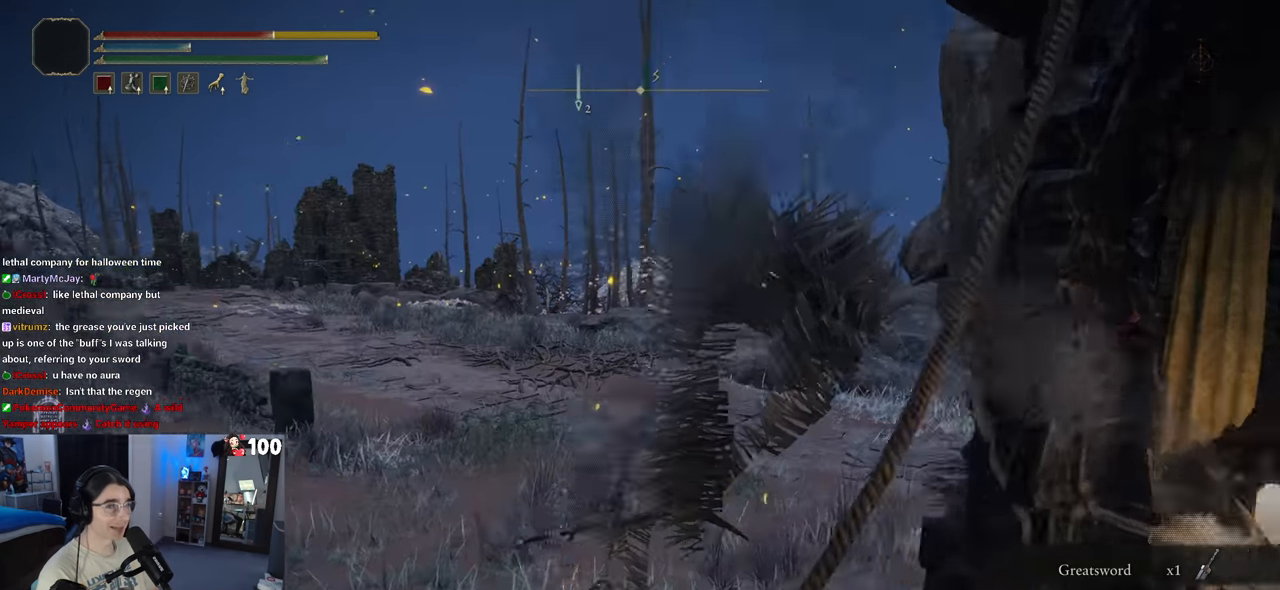
{"buttons": ["CIRCLE"], "left_stick": "up", "right_stick": "center", "events": [[33, "CIRCLE", "up"], [100, "CIRCLE", "down"], [200, "CIRCLE", "up"], [300, "CIRCLE", "down"], [417, "CIRCLE", "up"], [500, "CIRCLE", "down"]]}
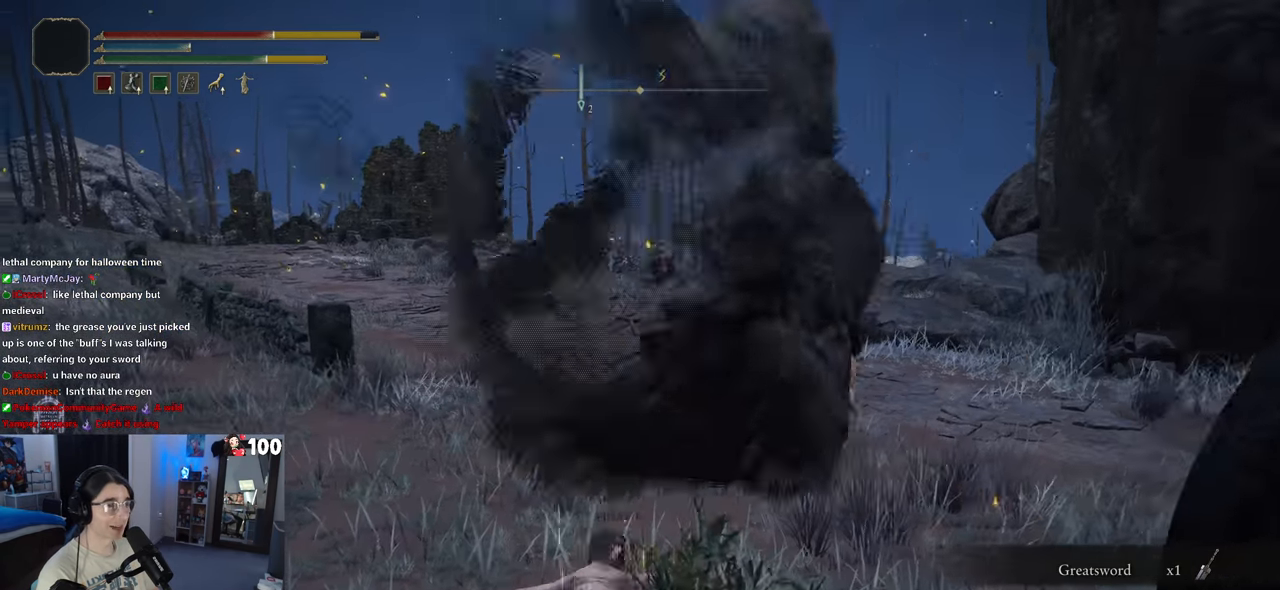
{"buttons": ["CIRCLE"], "left_stick": "up", "right_stick": "center", "events": [[150, "CIRCLE", "up"], [267, "CIRCLE", "down"]]}
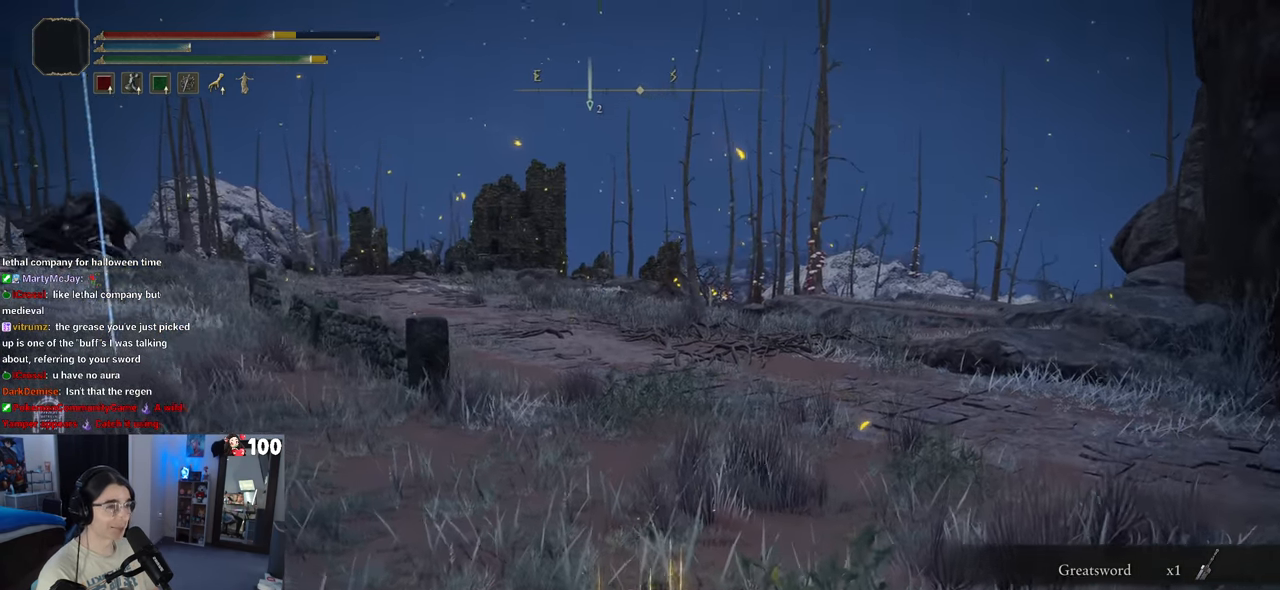
{"buttons": ["CIRCLE"], "left_stick": "up", "right_stick": "center", "events": [[100, "CIRCLE", "up"], [217, "CIRCLE", "down"], [317, "CIRCLE", "up"], [400, "CIRCLE", "down"]]}